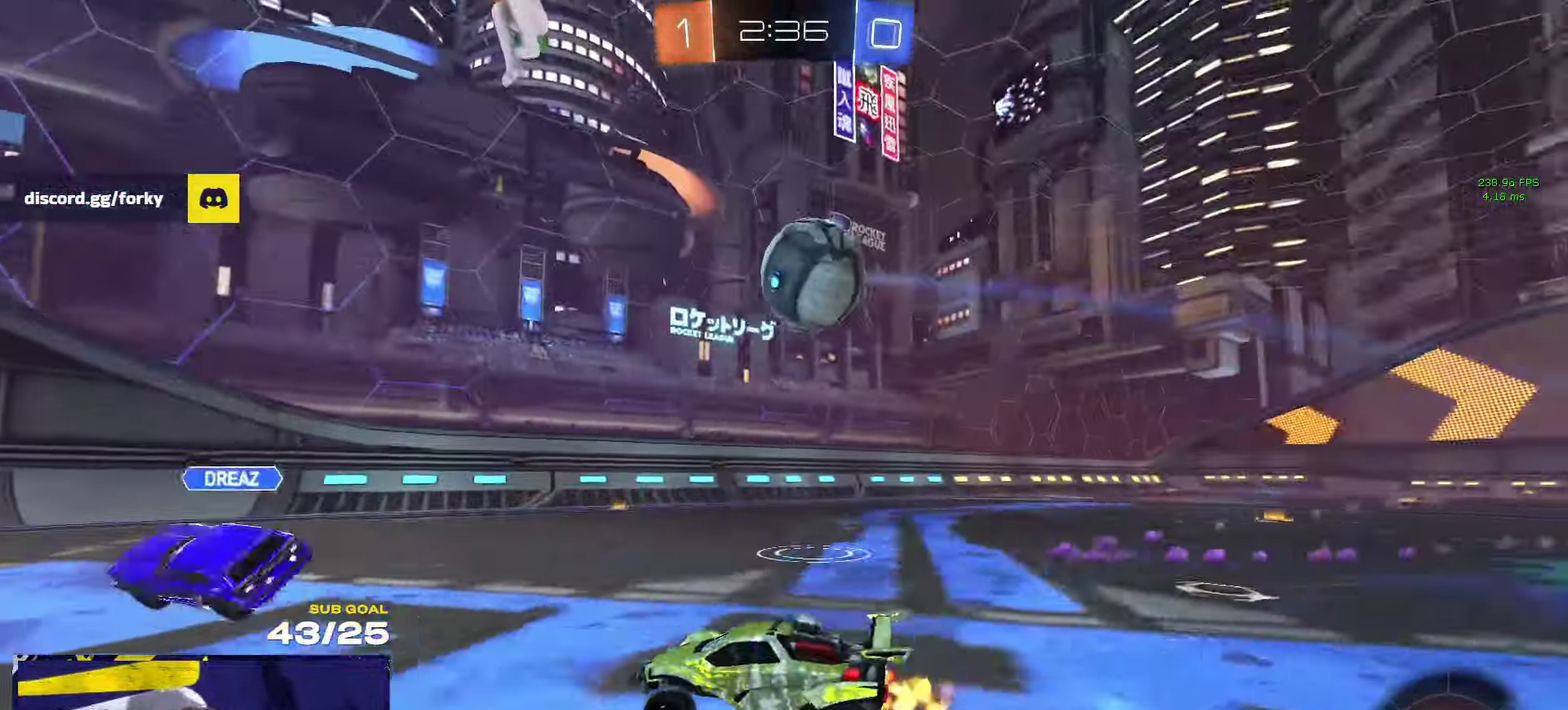
Gameplay with a controller (Xbox layout); each line is a JSON object with the inputs held at the frame after it. "events" lists button and stick changes between this image and that frame as [ms after this image, input, new state], when the widget could be followed in between.
{"buttons": ["R2"], "left_stick": "center", "right_stick": "center", "events": [[67, "left_stick", "right"], [167, "Y", "down"], [234, "Y", "up"], [400, "left_stick", "center"]]}
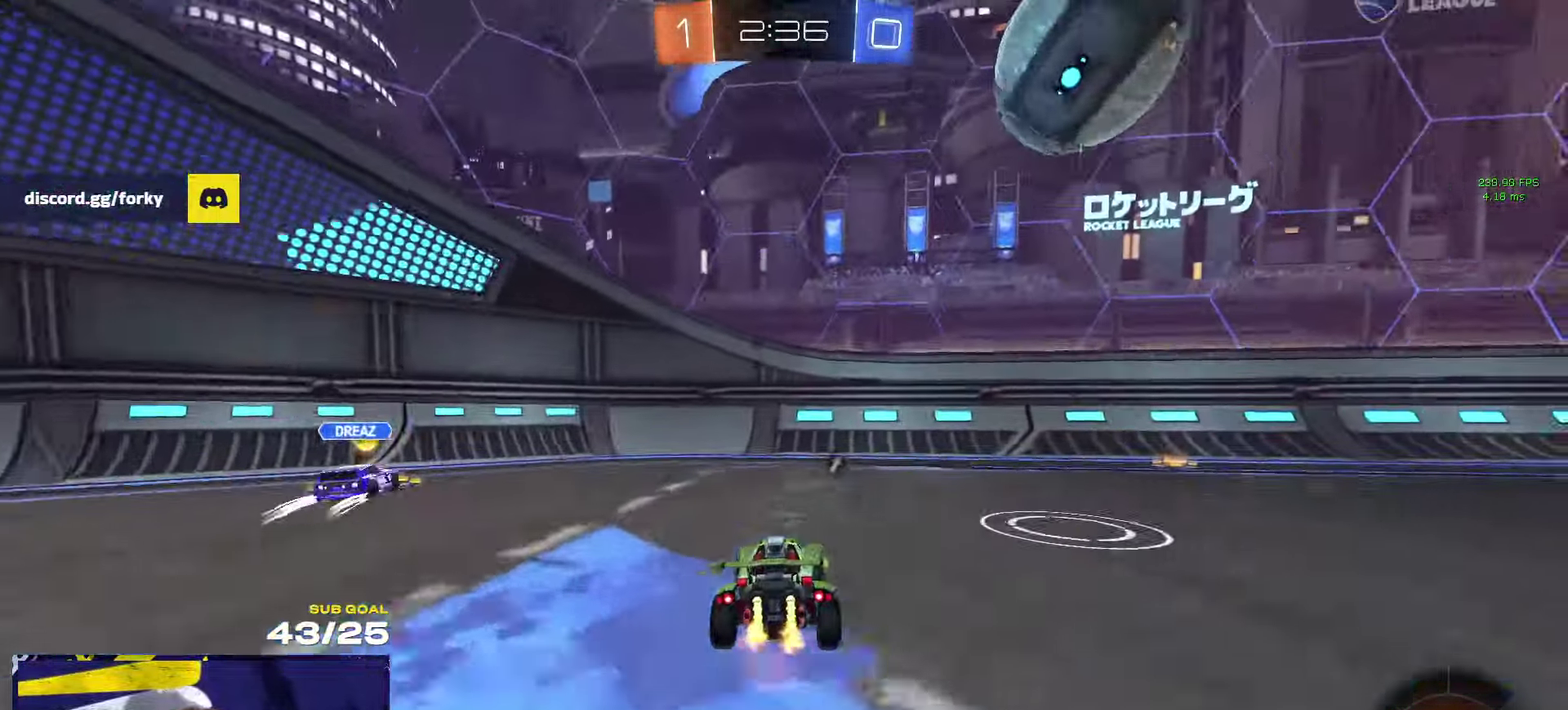
{"buttons": ["A", "R2"], "left_stick": "center", "right_stick": "center", "events": [[50, "R2", "up"], [84, "left_stick", "left"], [100, "R2", "down"], [234, "A", "down"], [250, "left_stick", "down"], [434, "left_stick", "center"]]}
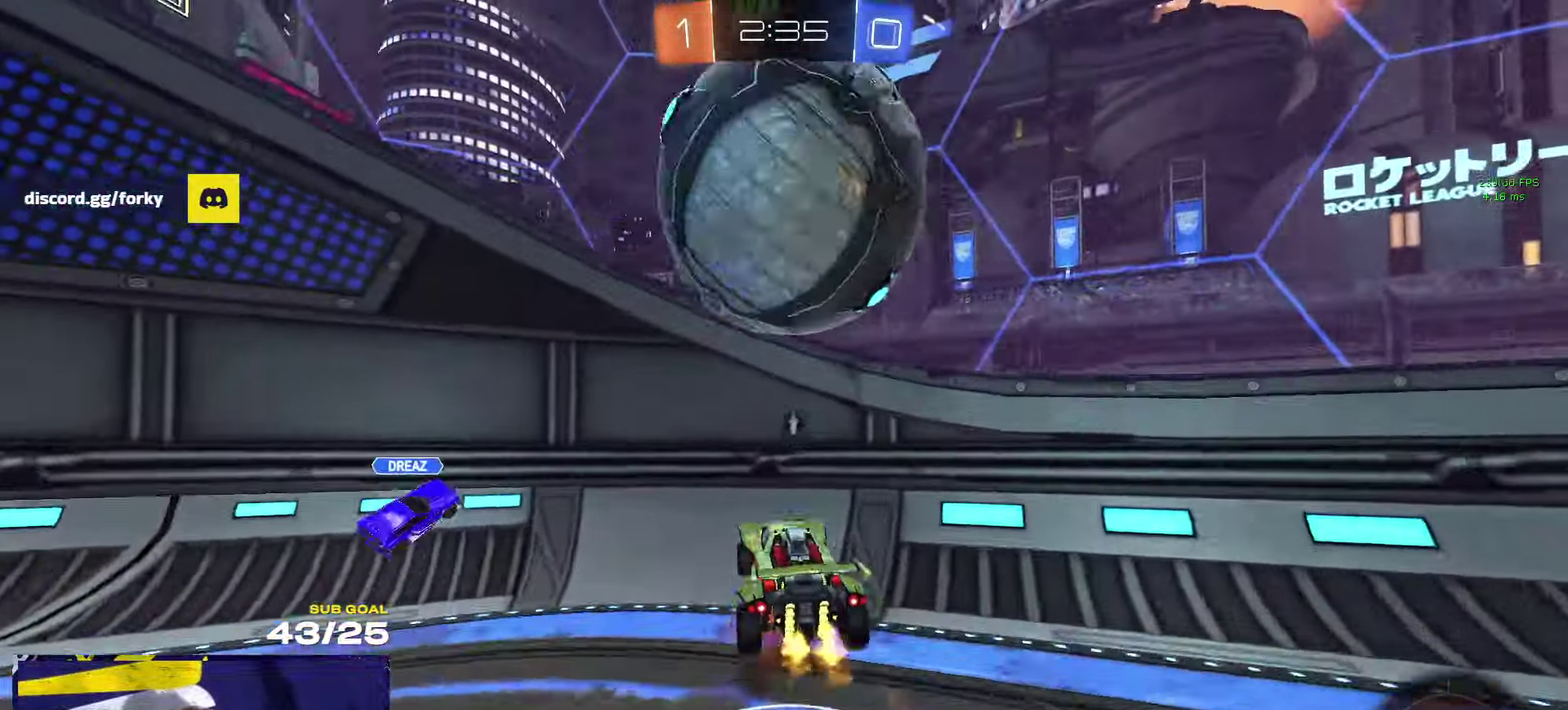
{"buttons": ["R2"], "left_stick": "left", "right_stick": "center", "events": [[50, "L1", "down"], [50, "left_stick", "down-left"], [100, "A", "up"], [167, "Y", "down"], [200, "L1", "up"], [200, "left_stick", "left"], [250, "Y", "up"], [284, "left_stick", "up-left"], [334, "left_stick", "left"]]}
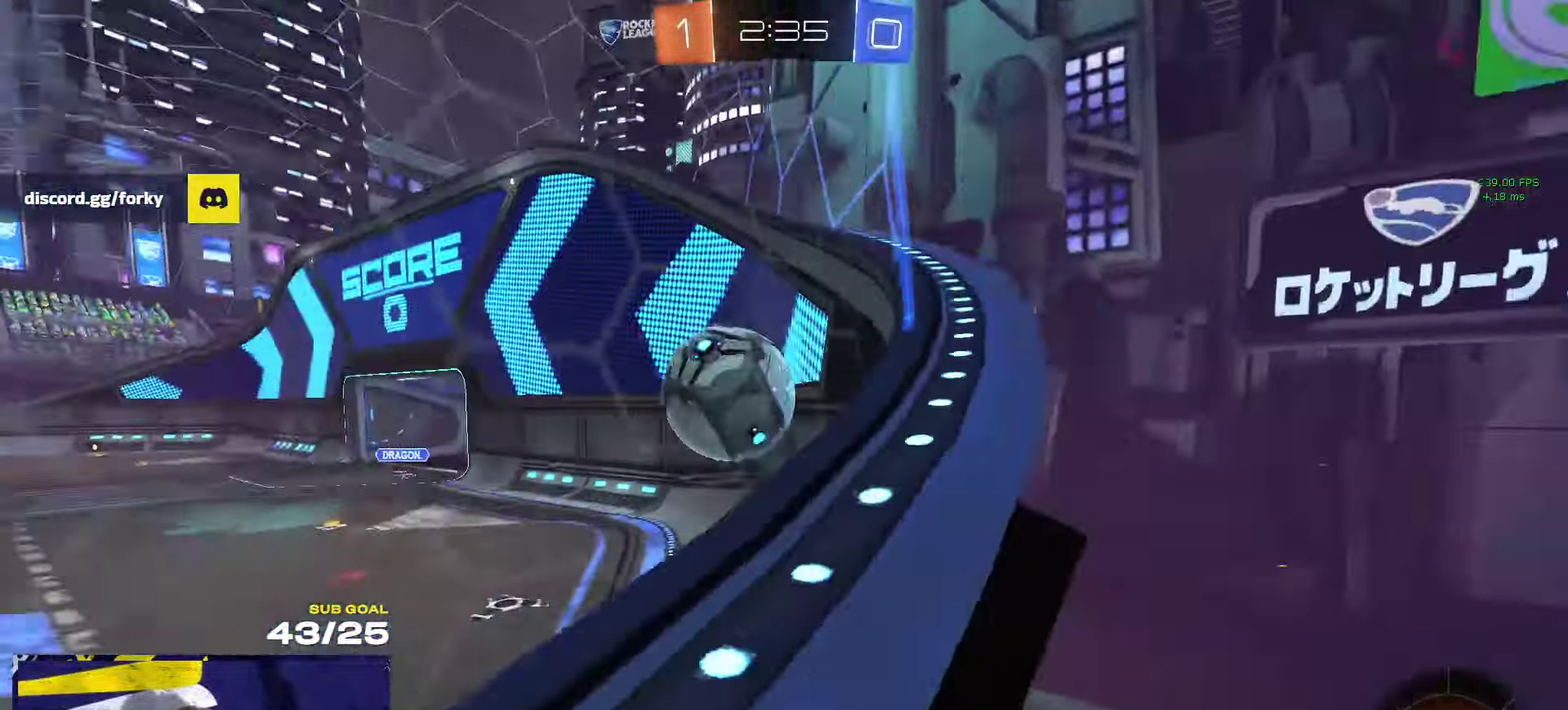
{"buttons": ["L2"], "left_stick": "center", "right_stick": "center", "events": [[433, "left_stick", "center"], [483, "R2", "up"], [500, "L2", "down"]]}
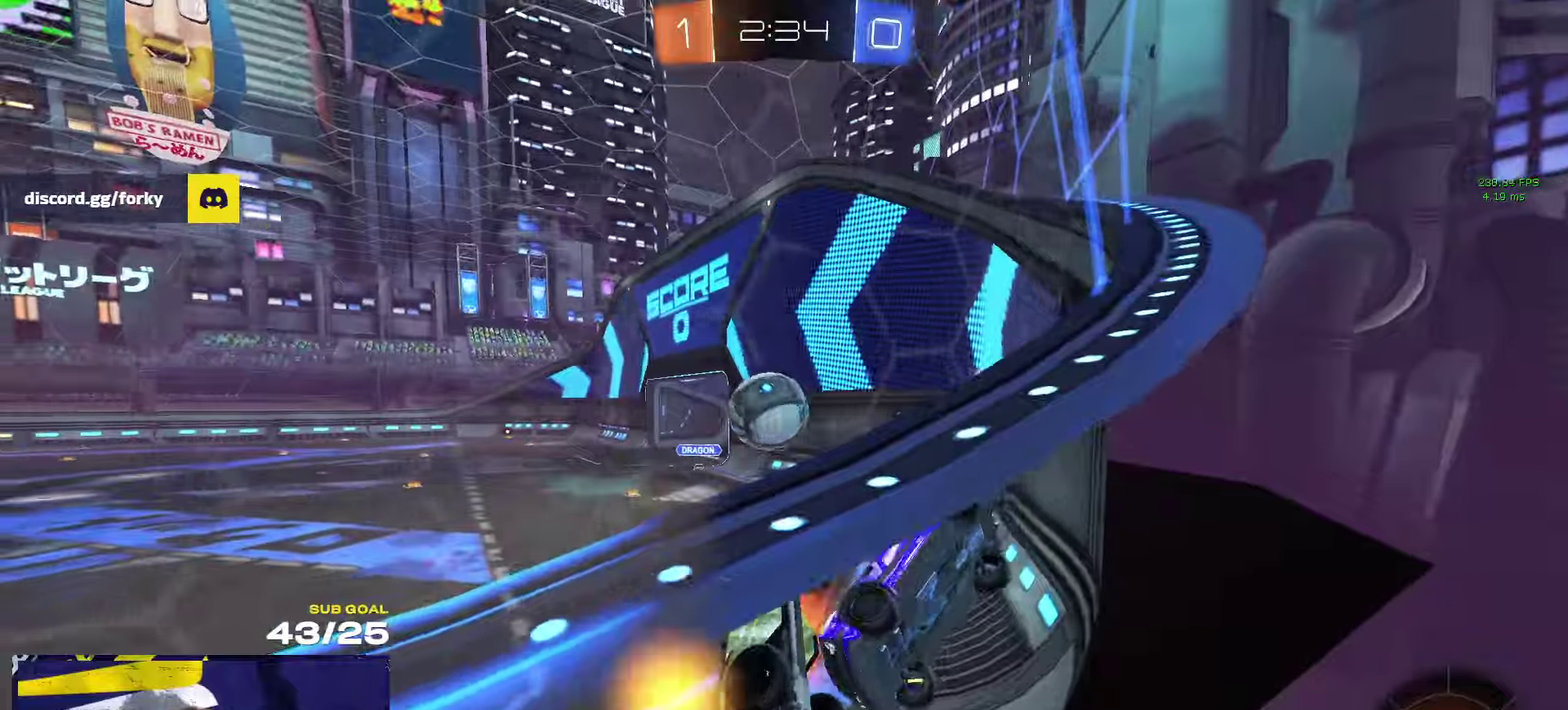
{"buttons": ["R2"], "left_stick": "center", "right_stick": "center", "events": [[16, "left_stick", "up-right"], [333, "left_stick", "center"], [500, "L2", "up"], [500, "R2", "down"]]}
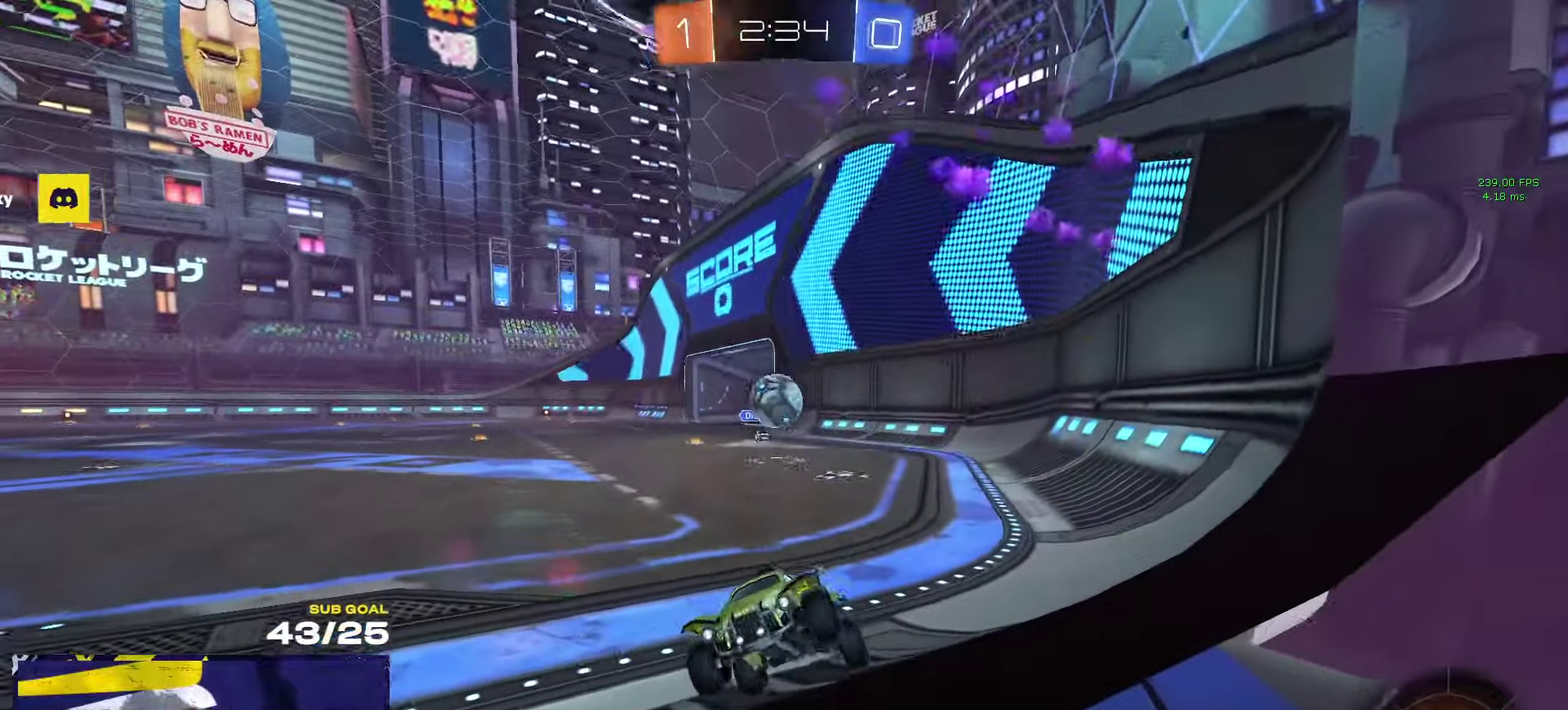
{"buttons": ["R2"], "left_stick": "right", "right_stick": "center", "events": [[83, "left_stick", "right"]]}
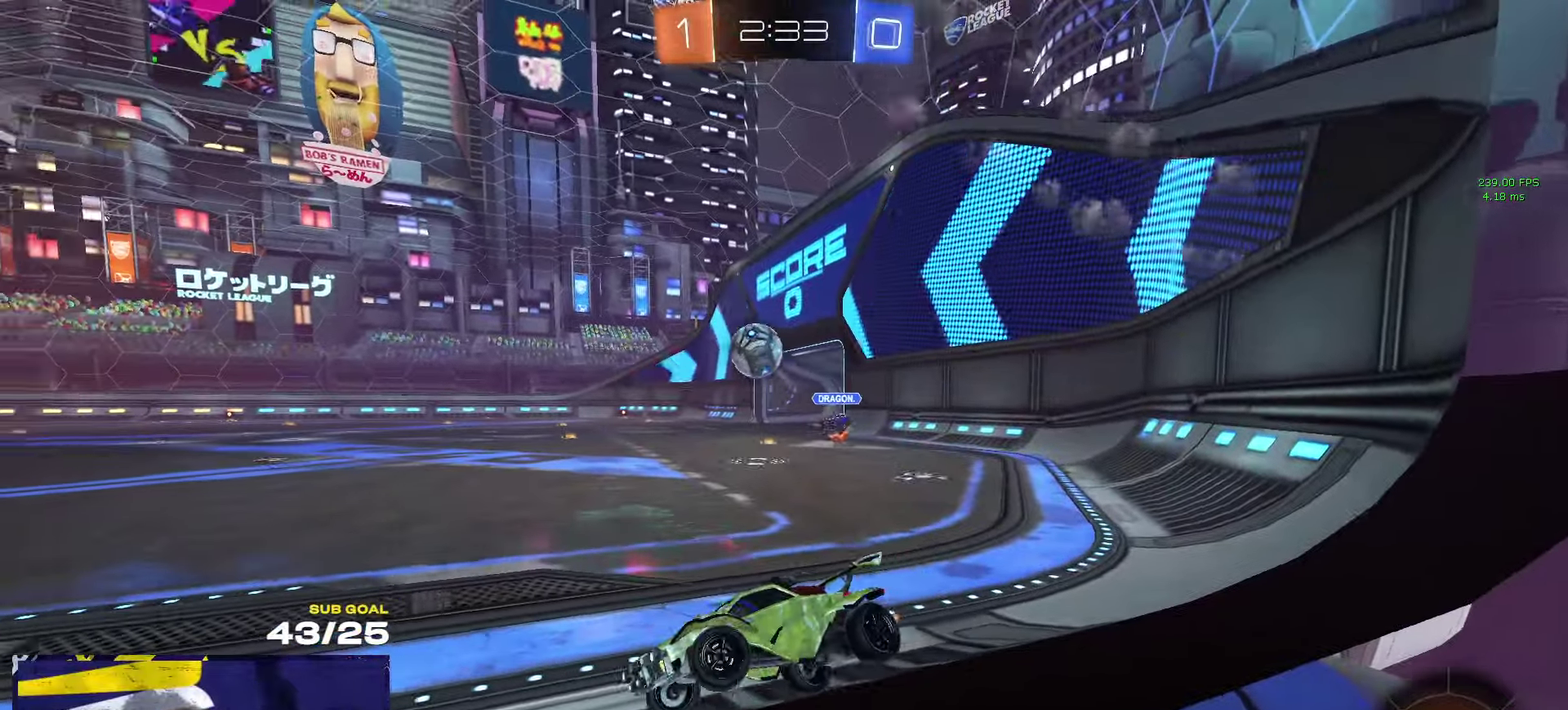
{"buttons": ["R2"], "left_stick": "center", "right_stick": "center", "events": [[216, "A", "down"], [216, "left_stick", "down-left"], [283, "A", "up"], [350, "L1", "down"], [366, "Y", "down"], [416, "L1", "up"], [433, "Y", "up"], [483, "left_stick", "center"]]}
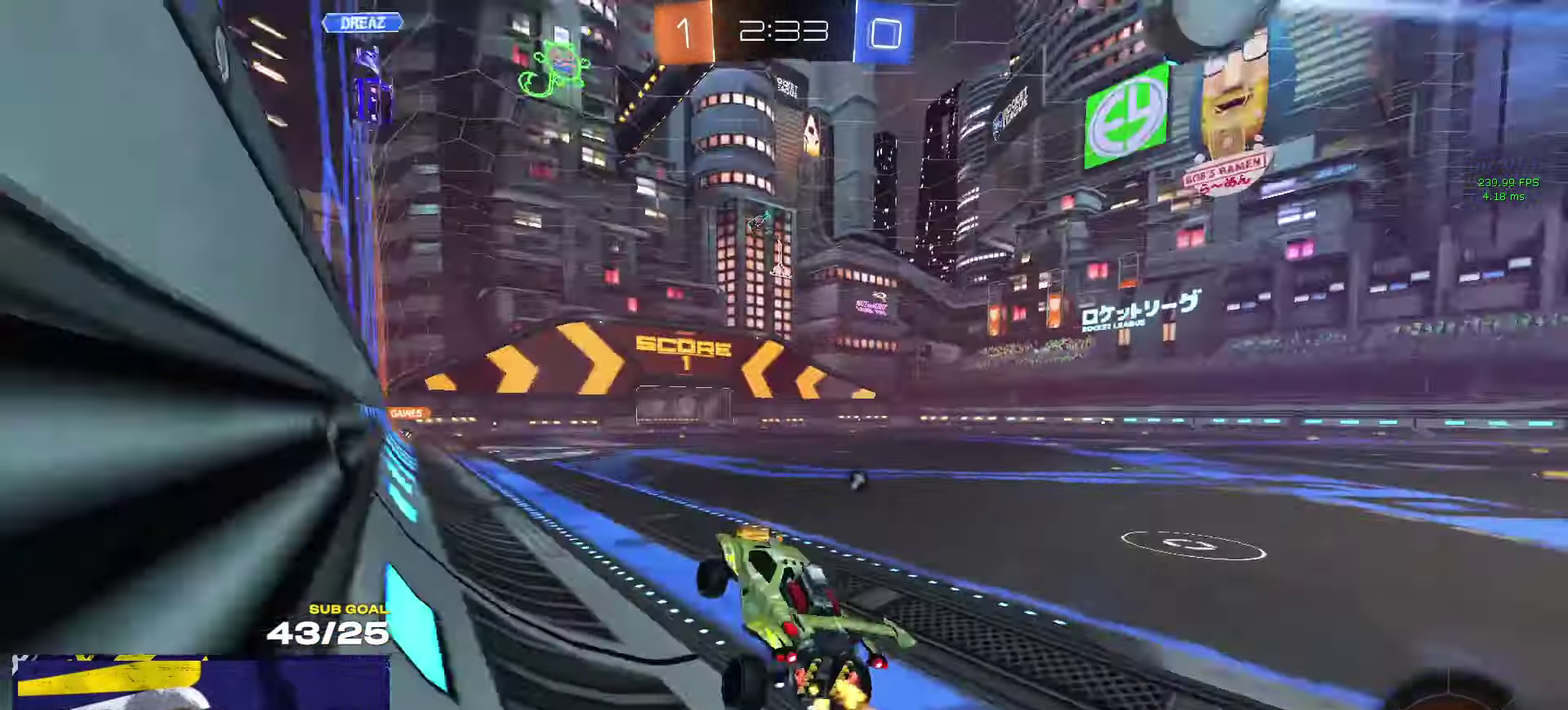
{"buttons": ["A", "R1", "R2"], "left_stick": "up-right", "right_stick": "center", "events": [[233, "left_stick", "up"], [433, "A", "down"], [433, "R1", "down"], [500, "left_stick", "up-right"]]}
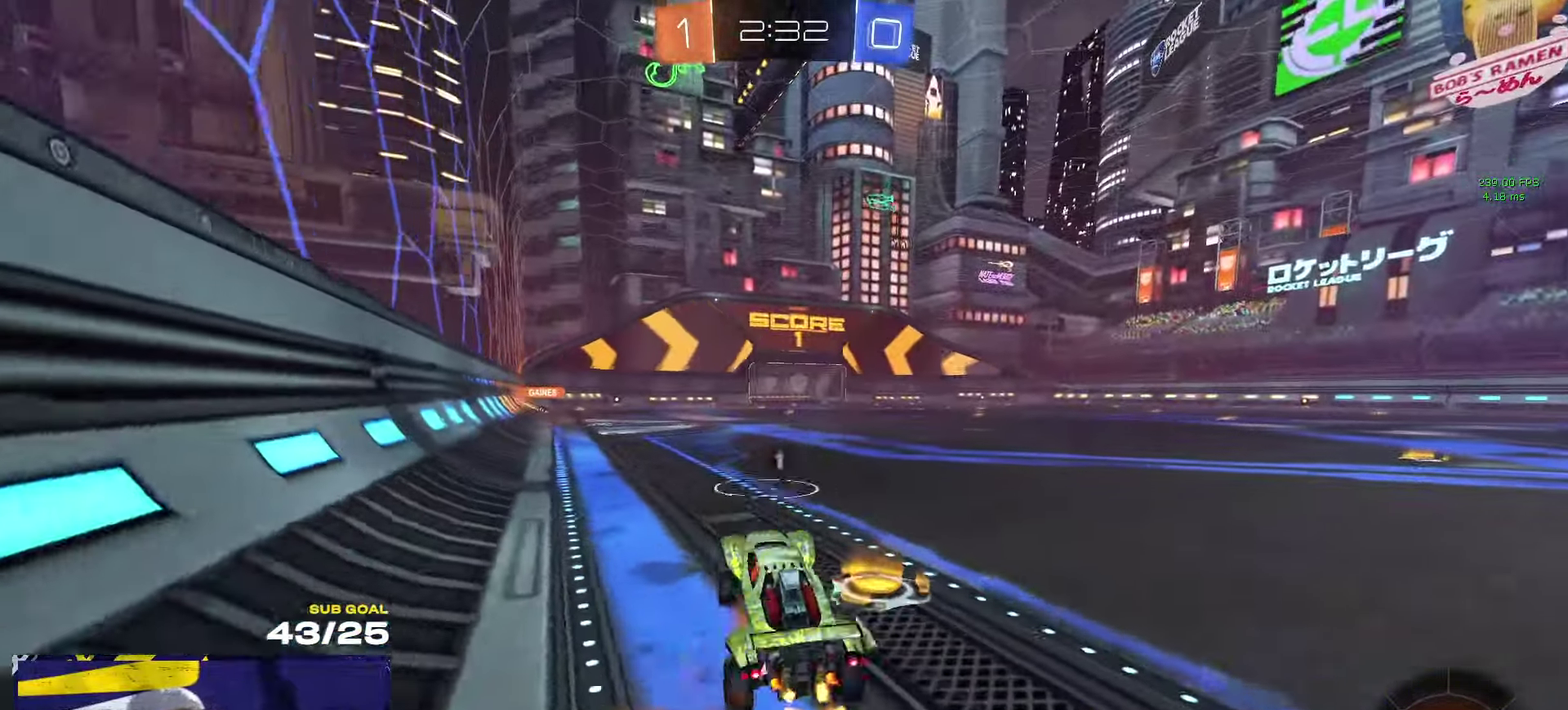
{"buttons": ["L3"], "left_stick": "down", "right_stick": "center"}
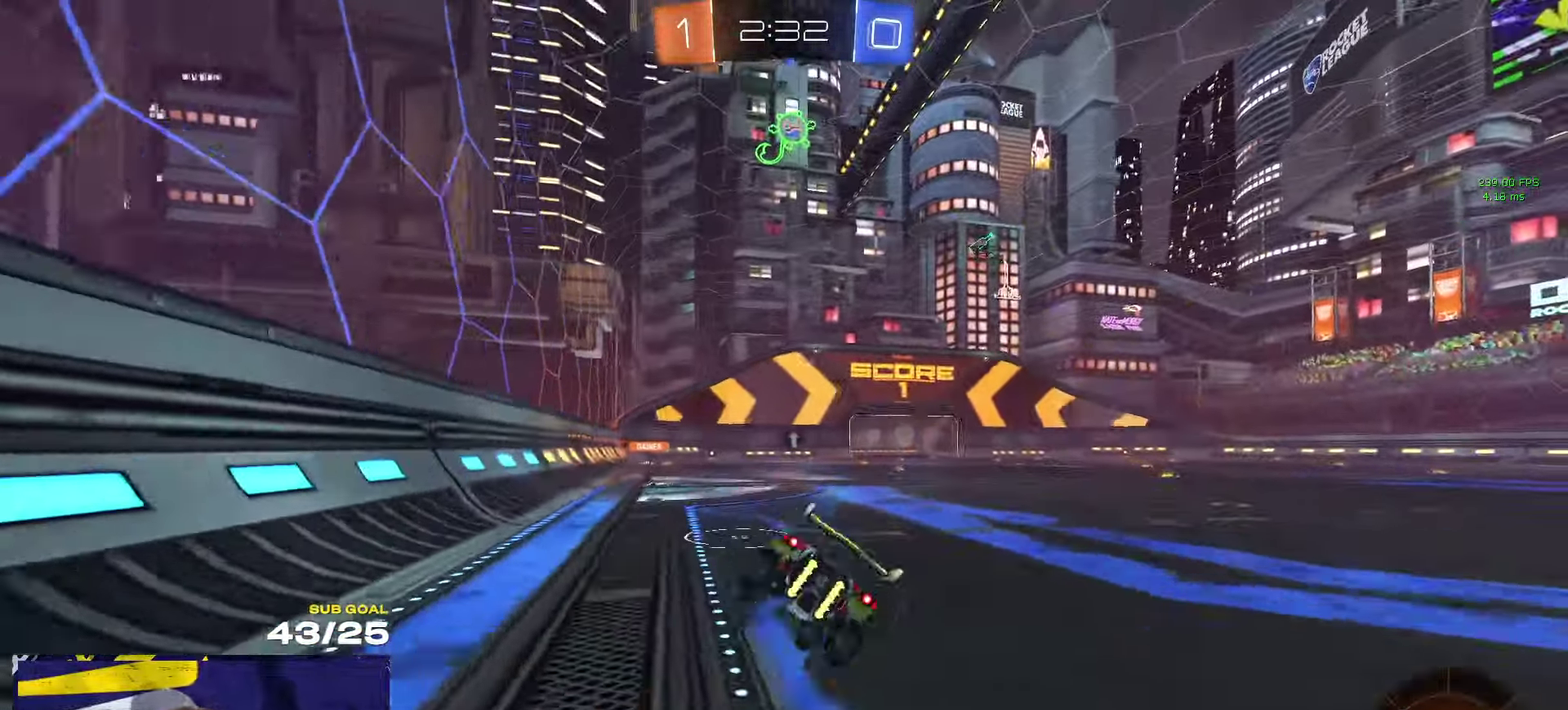
{"buttons": ["R2", "L3"], "left_stick": "down-right", "right_stick": "center", "events": [[100, "R2", "down"], [216, "left_stick", "down-right"]]}
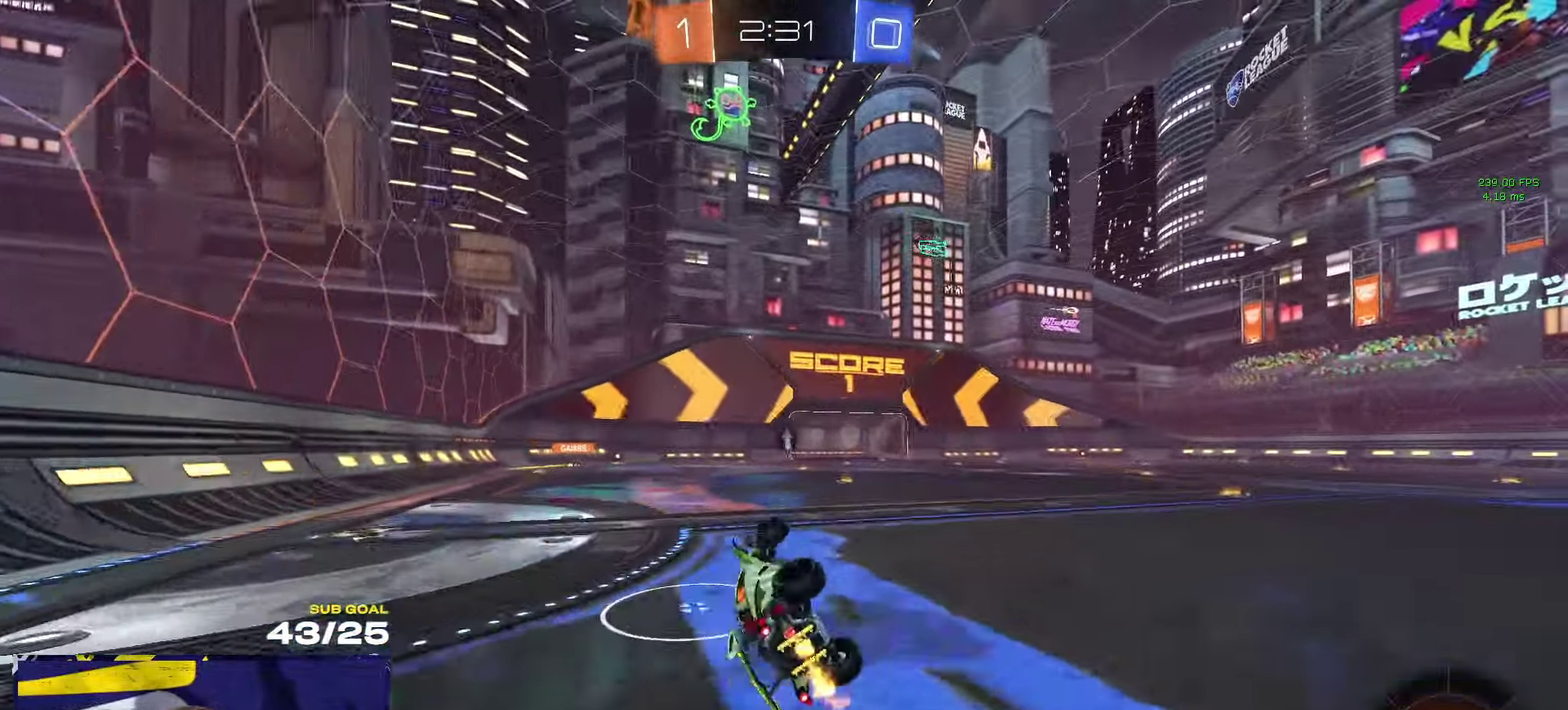
{"buttons": ["R2"], "left_stick": "center", "right_stick": "center"}
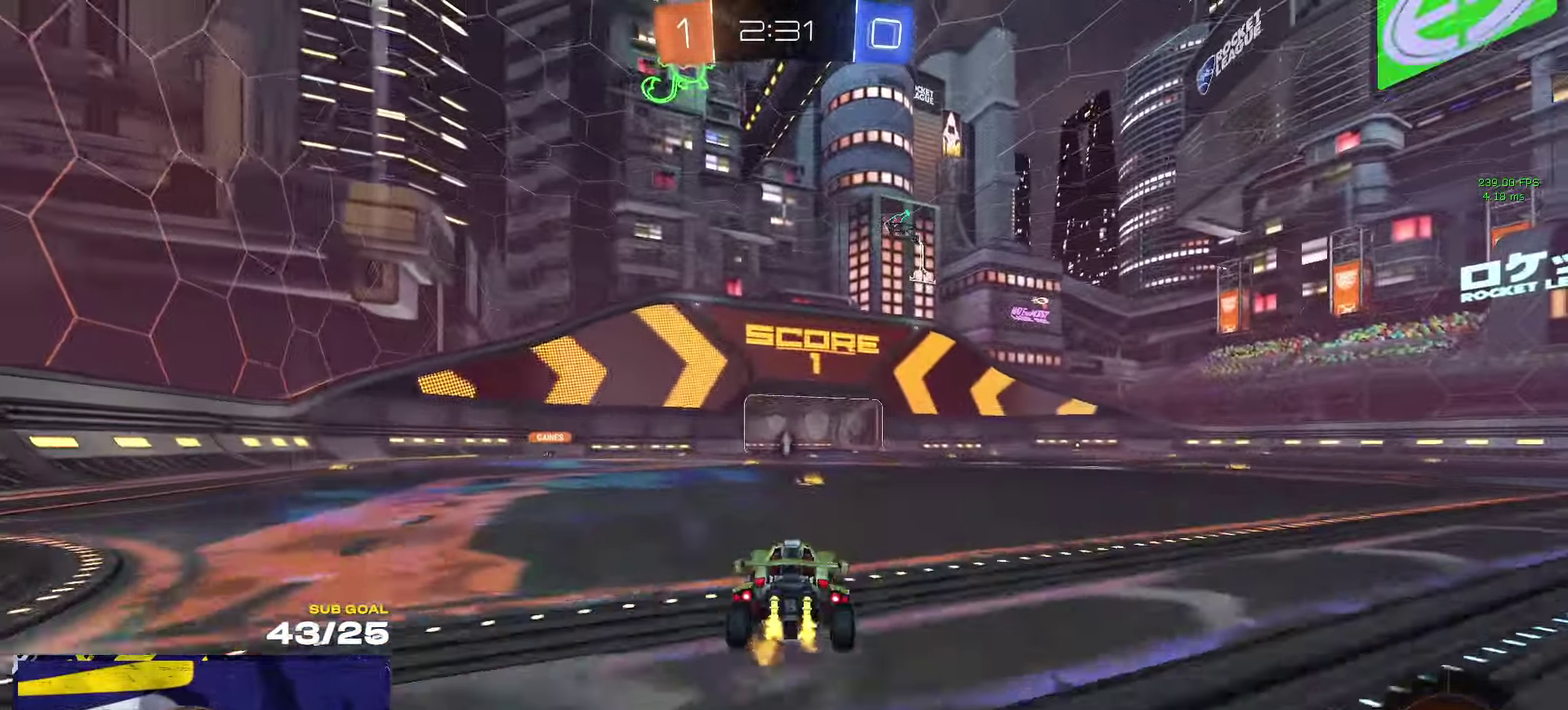
{"buttons": ["R2", "L3"], "left_stick": "down-right", "right_stick": "center"}
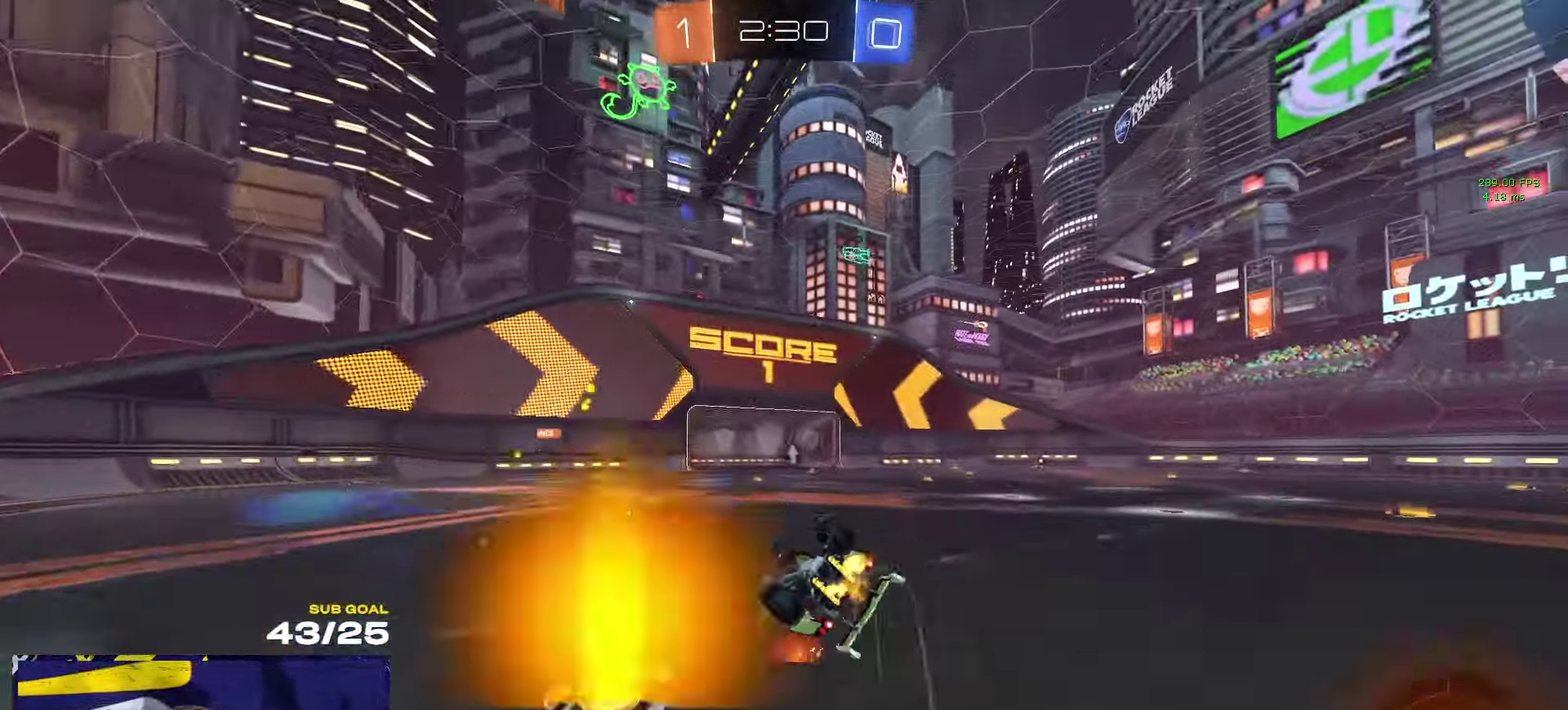
{"buttons": ["R2"], "left_stick": "right", "right_stick": "center"}
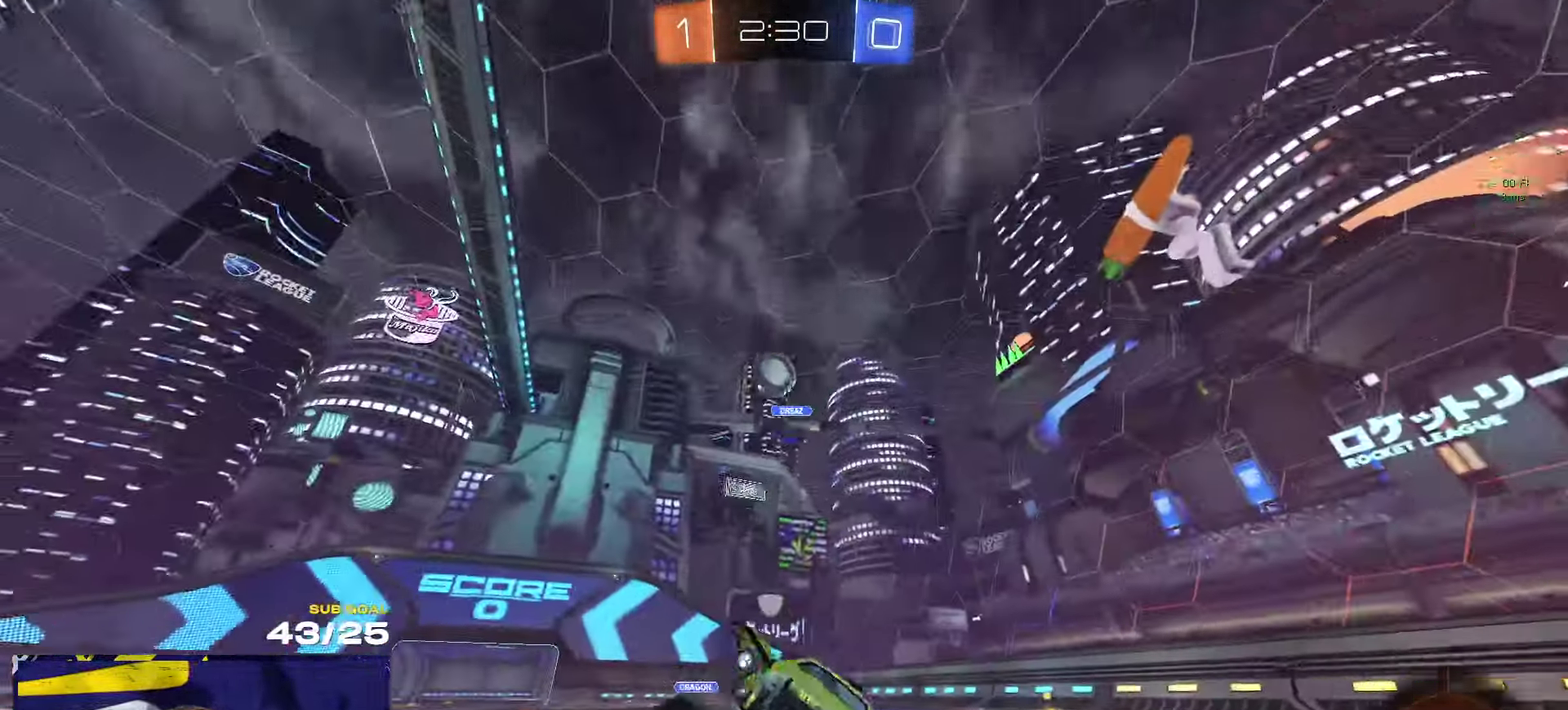
{"buttons": ["R2"], "left_stick": "right", "right_stick": "center", "events": [[233, "Y", "down"], [316, "Y", "up"]]}
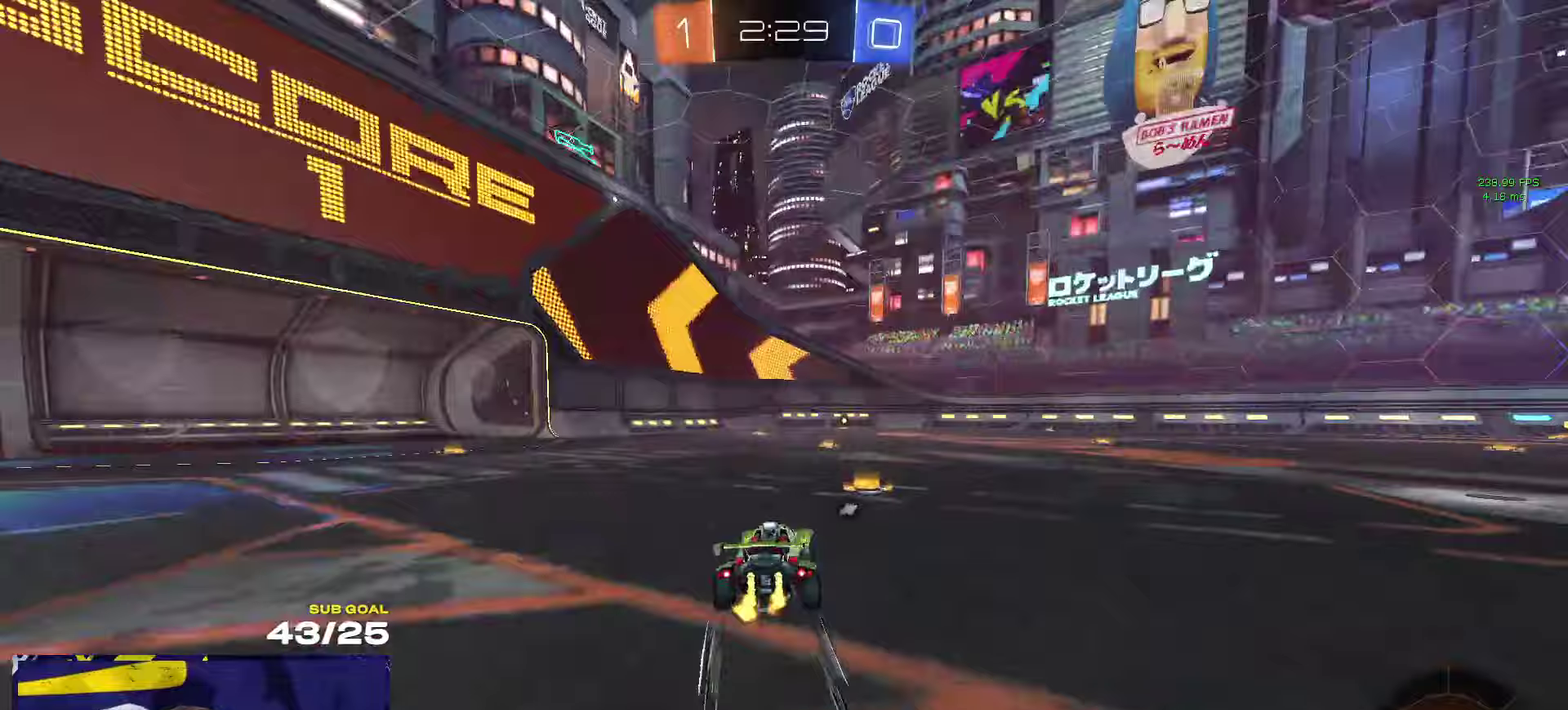
{"buttons": ["R2"], "left_stick": "center", "right_stick": "center", "events": [[17, "left_stick", "center"], [183, "Y", "down"], [233, "left_stick", "left"], [250, "Y", "up"], [367, "left_stick", "center"]]}
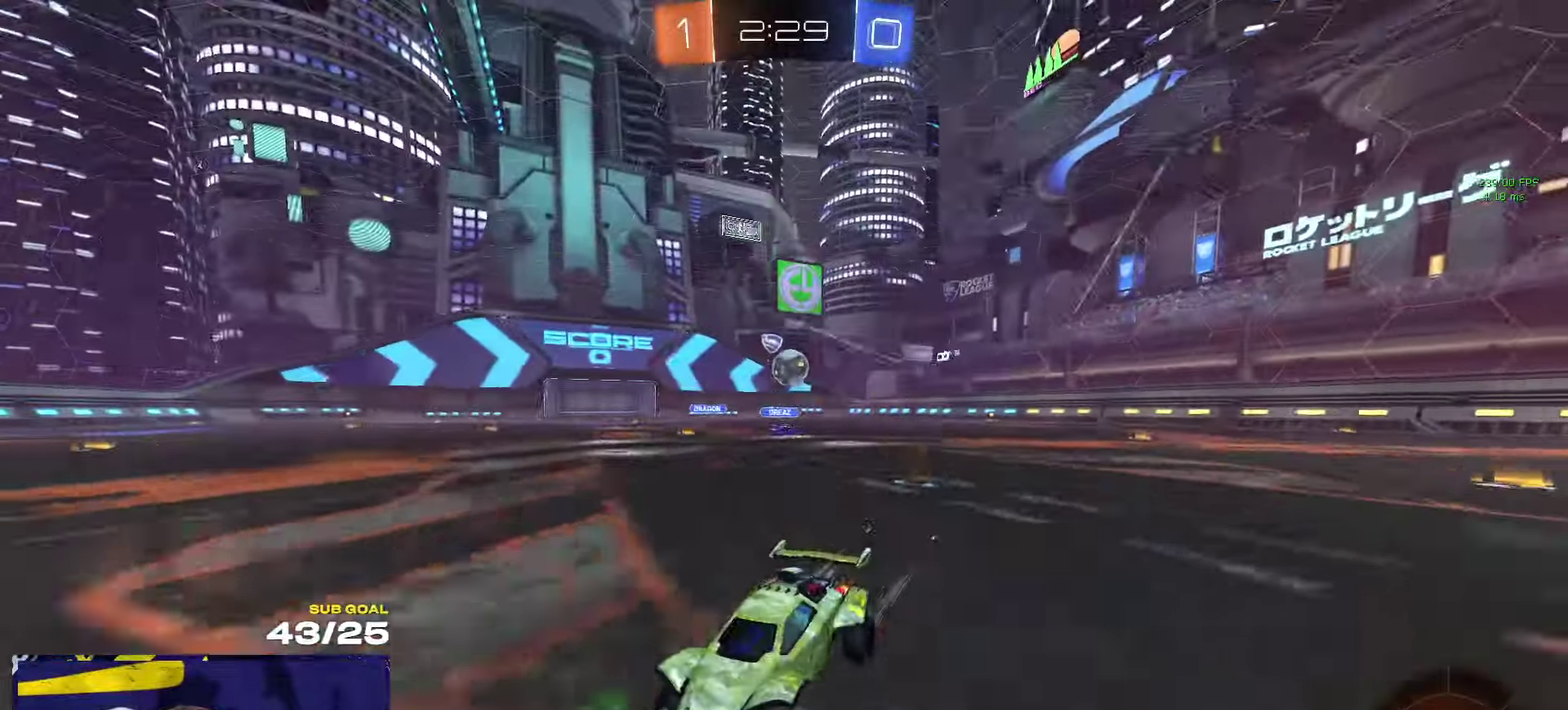
{"buttons": ["X", "R2"], "left_stick": "left", "right_stick": "center", "events": [[17, "left_stick", "left"], [133, "X", "down"], [250, "left_stick", "center"], [267, "X", "up"], [383, "left_stick", "left"], [483, "X", "down"]]}
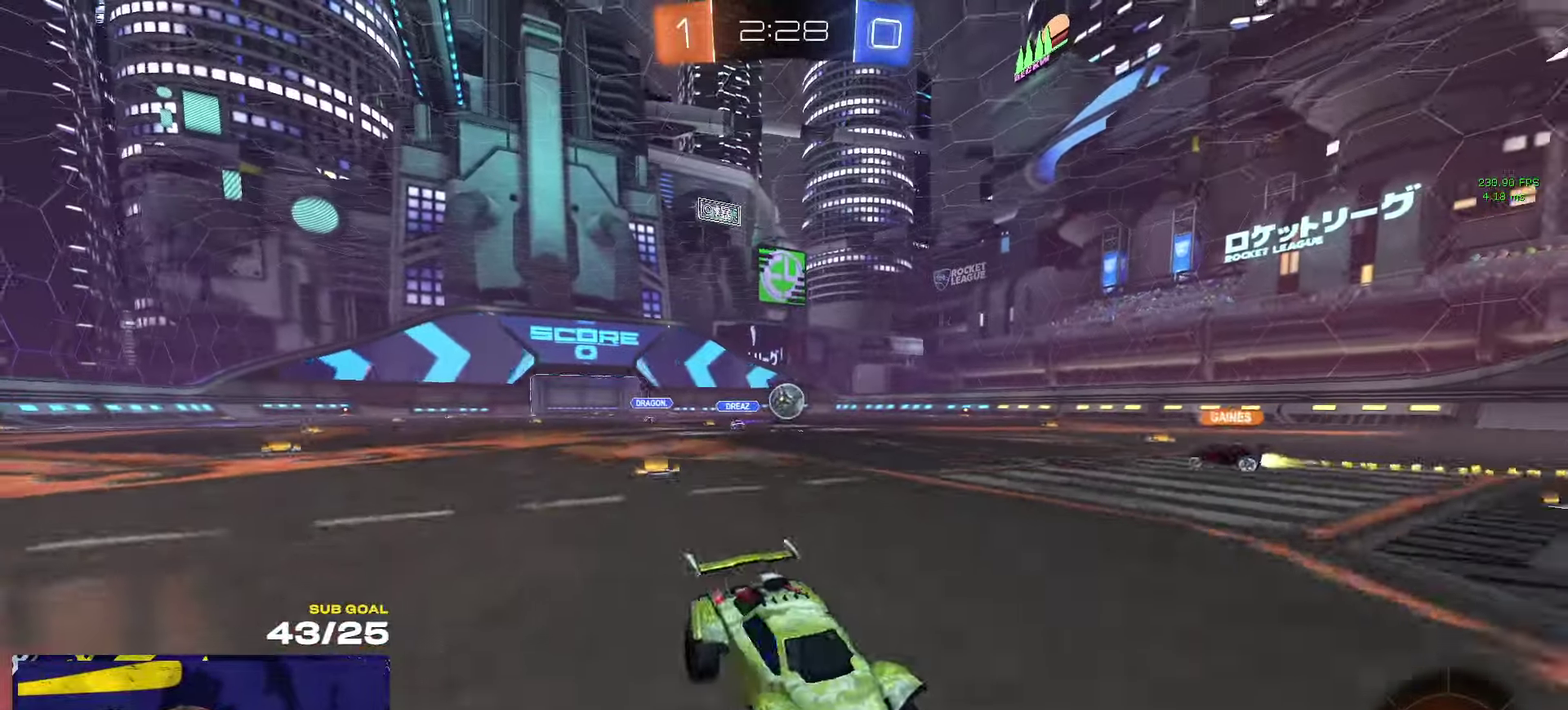
{"buttons": ["R2"], "left_stick": "left", "right_stick": "center", "events": [[67, "X", "up"]]}
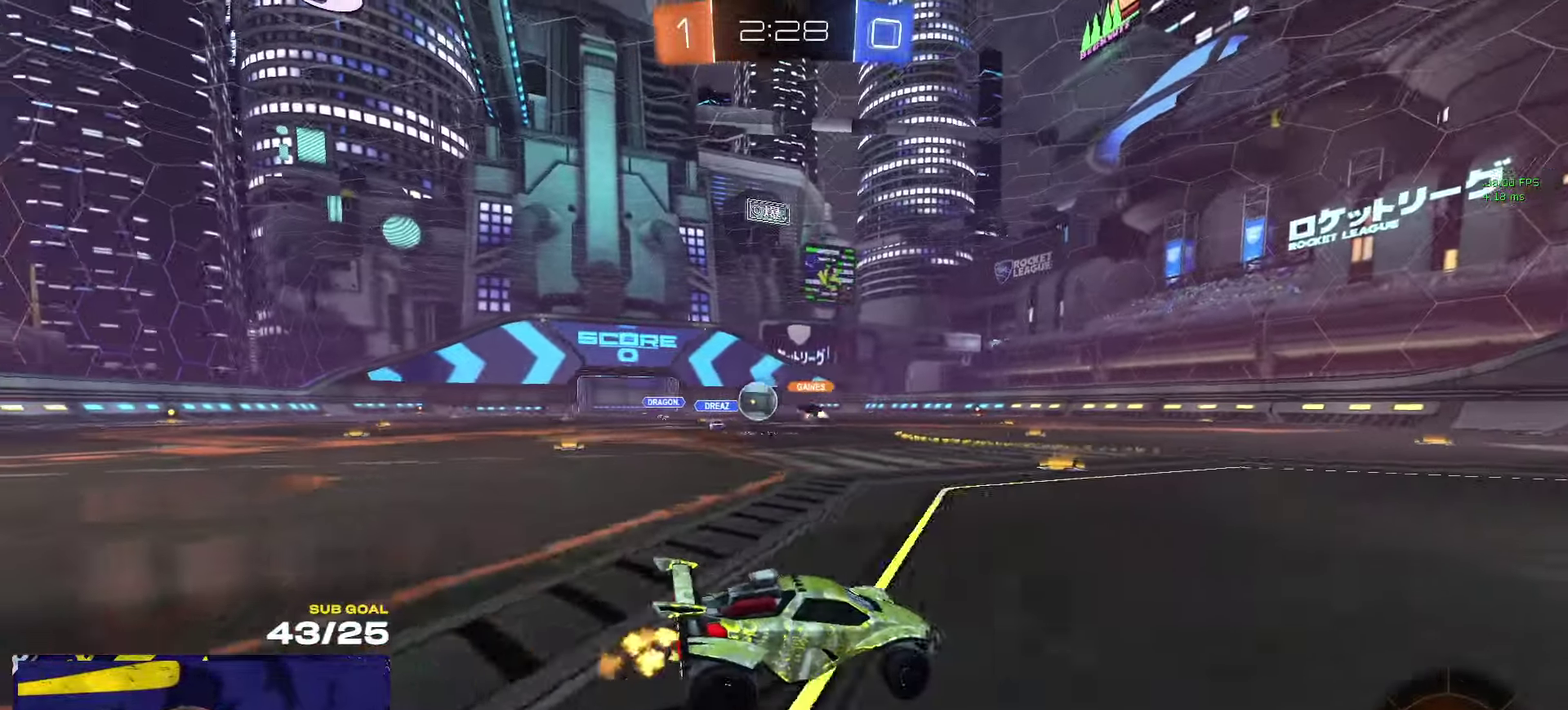
{"buttons": ["R2"], "left_stick": "right", "right_stick": "center", "events": [[17, "R2", "up"], [33, "L2", "down"], [100, "L2", "up"], [133, "R2", "down"], [433, "left_stick", "right"]]}
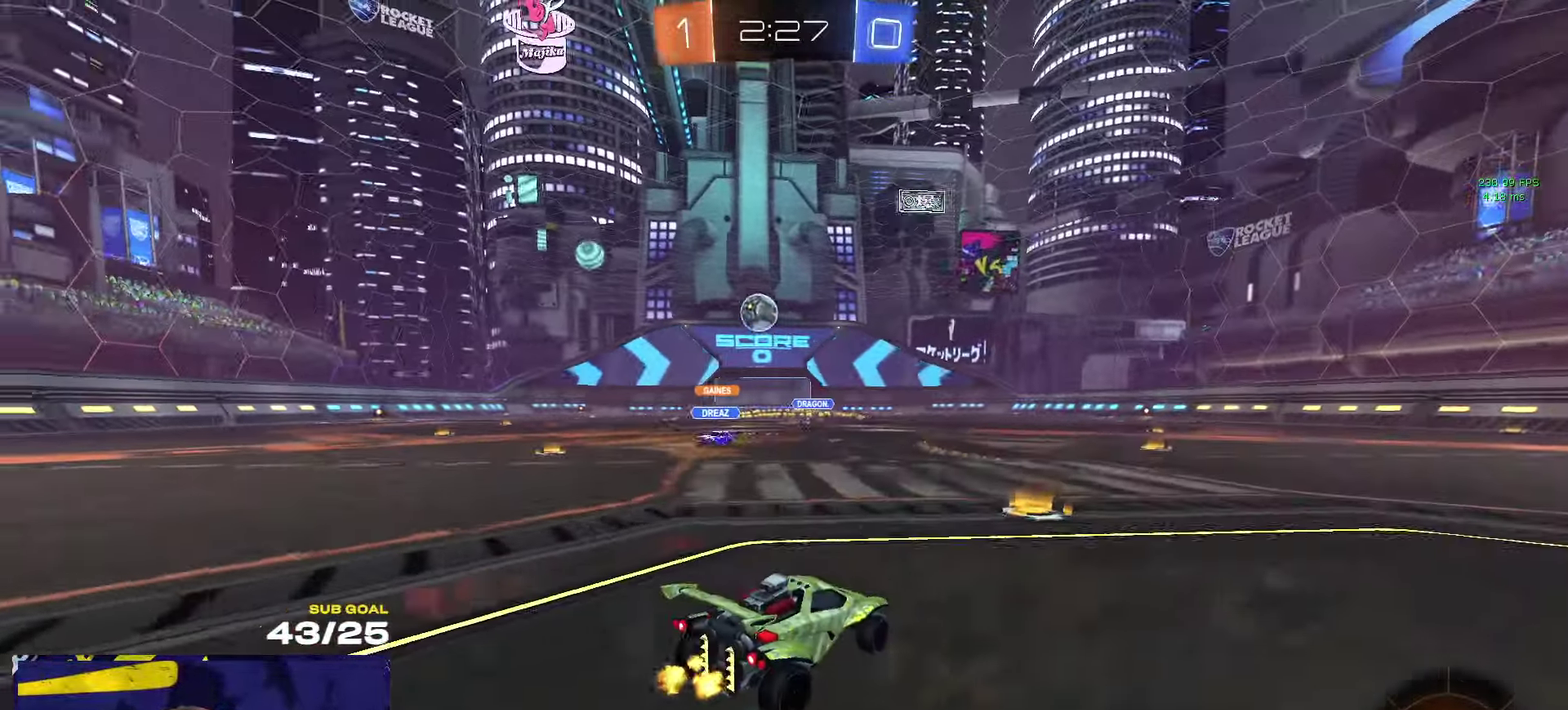
{"buttons": ["R2"], "left_stick": "left", "right_stick": "center", "events": [[50, "left_stick", "left"], [67, "R1", "down"], [117, "R1", "up"]]}
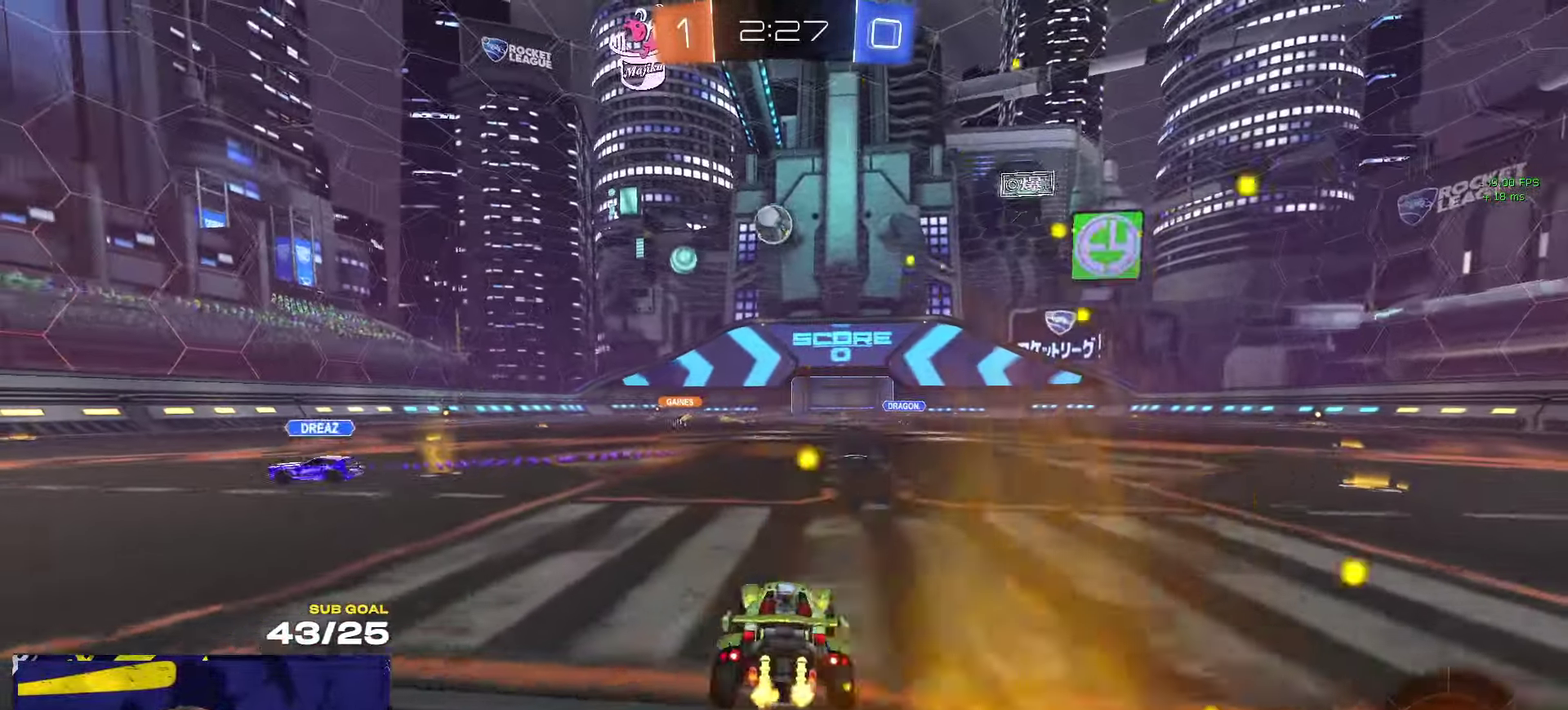
{"buttons": ["R2"], "left_stick": "center", "right_stick": "center", "events": [[217, "left_stick", "center"], [333, "left_stick", "up"], [500, "left_stick", "center"]]}
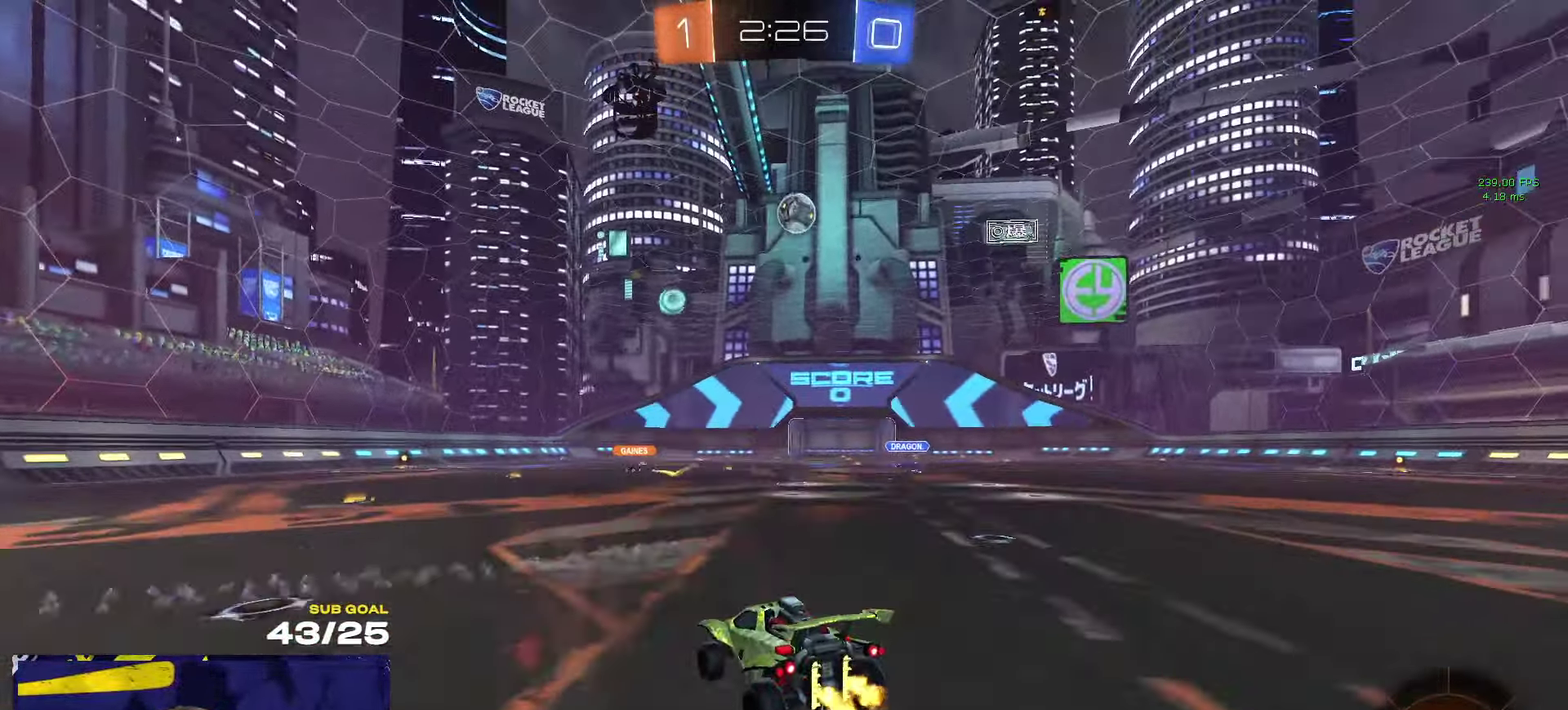
{"buttons": ["R2"], "left_stick": "center", "right_stick": "center", "events": [[317, "left_stick", "down-left"], [450, "left_stick", "center"]]}
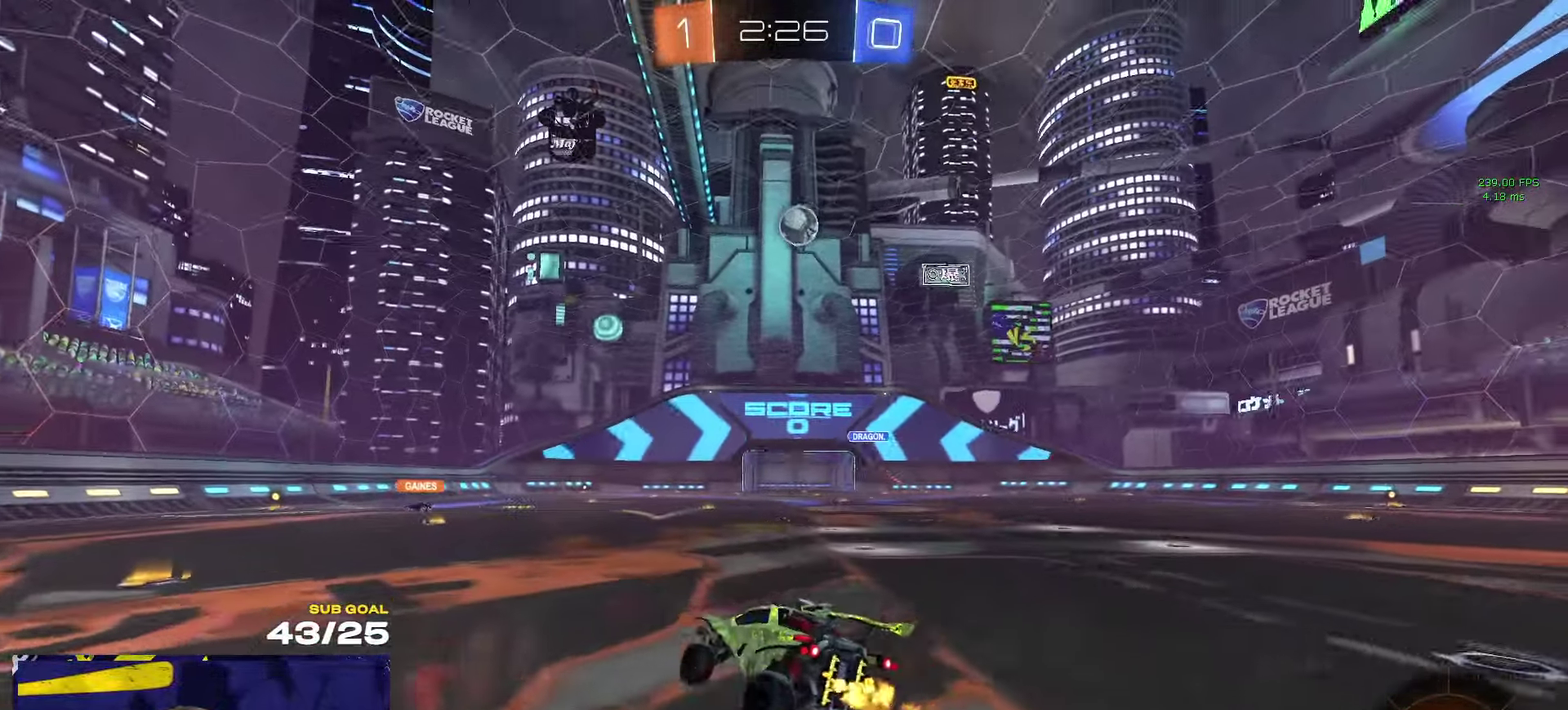
{"buttons": ["R2"], "left_stick": "left", "right_stick": "center", "events": [[17, "left_stick", "left"], [100, "left_stick", "up-left"], [200, "A", "down"], [250, "A", "up"], [283, "left_stick", "down"], [400, "Y", "down"], [467, "Y", "up"], [483, "left_stick", "left"]]}
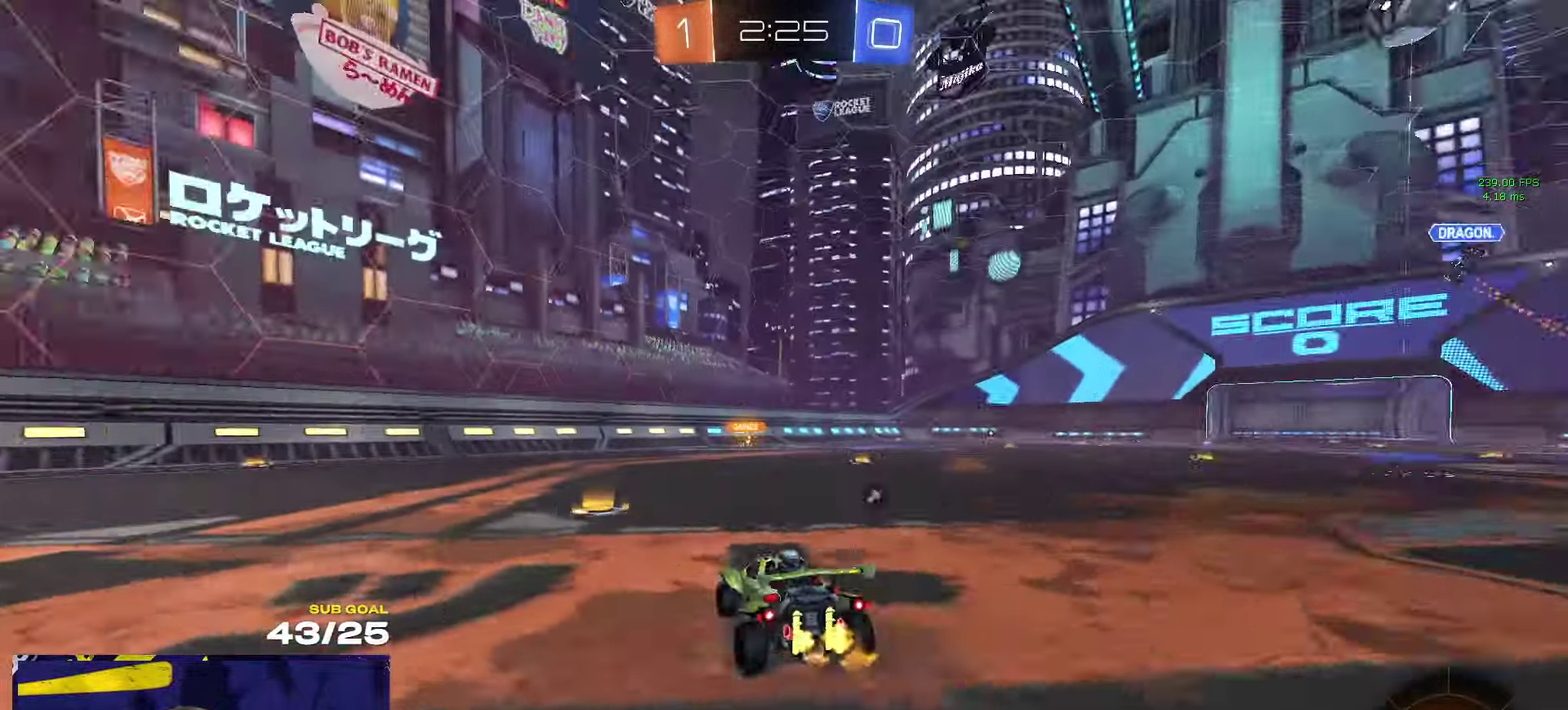
{"buttons": ["Y", "R2"], "left_stick": "left", "right_stick": "center", "events": [[450, "Y", "down"]]}
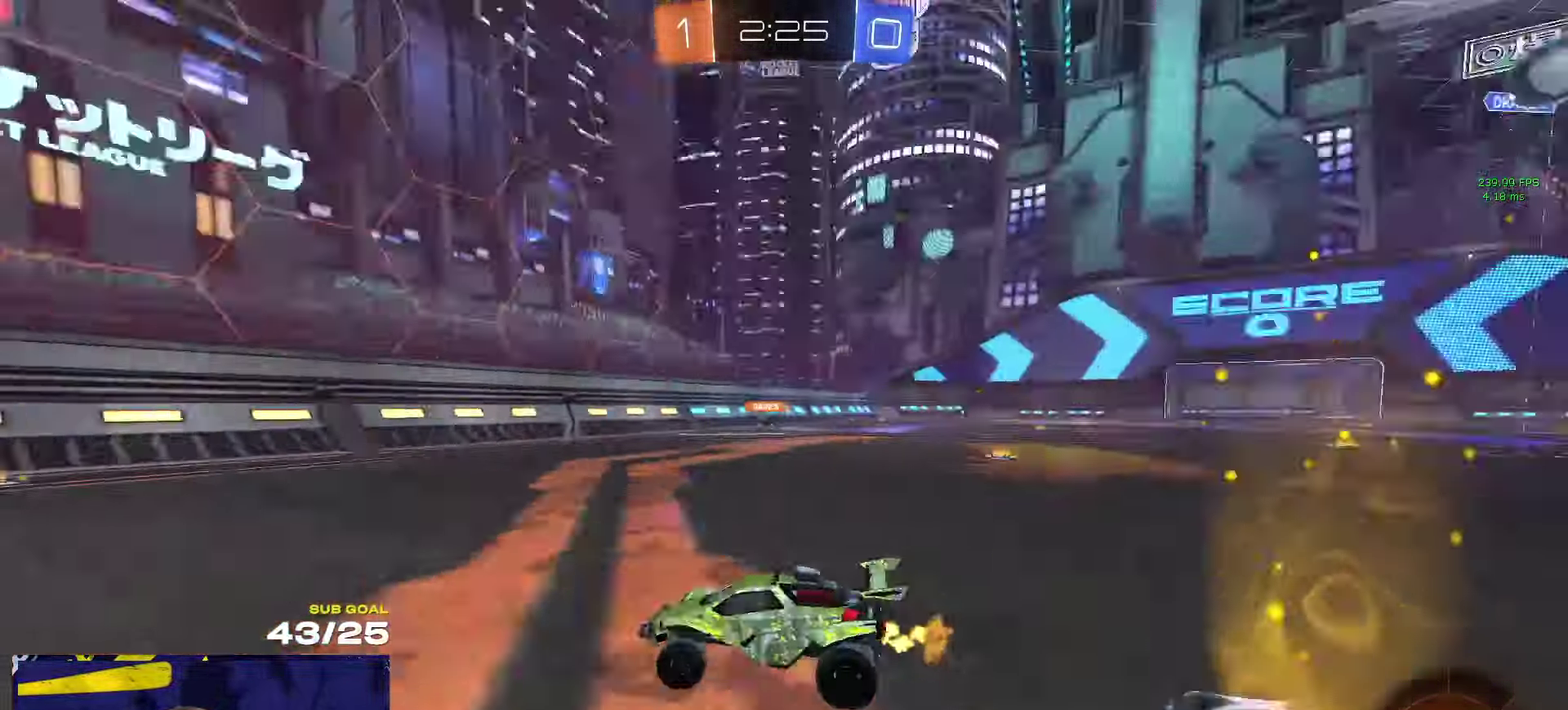
{"buttons": ["R2"], "left_stick": "center", "right_stick": "center", "events": [[17, "Y", "up"], [100, "left_stick", "center"], [217, "left_stick", "left"], [483, "left_stick", "center"]]}
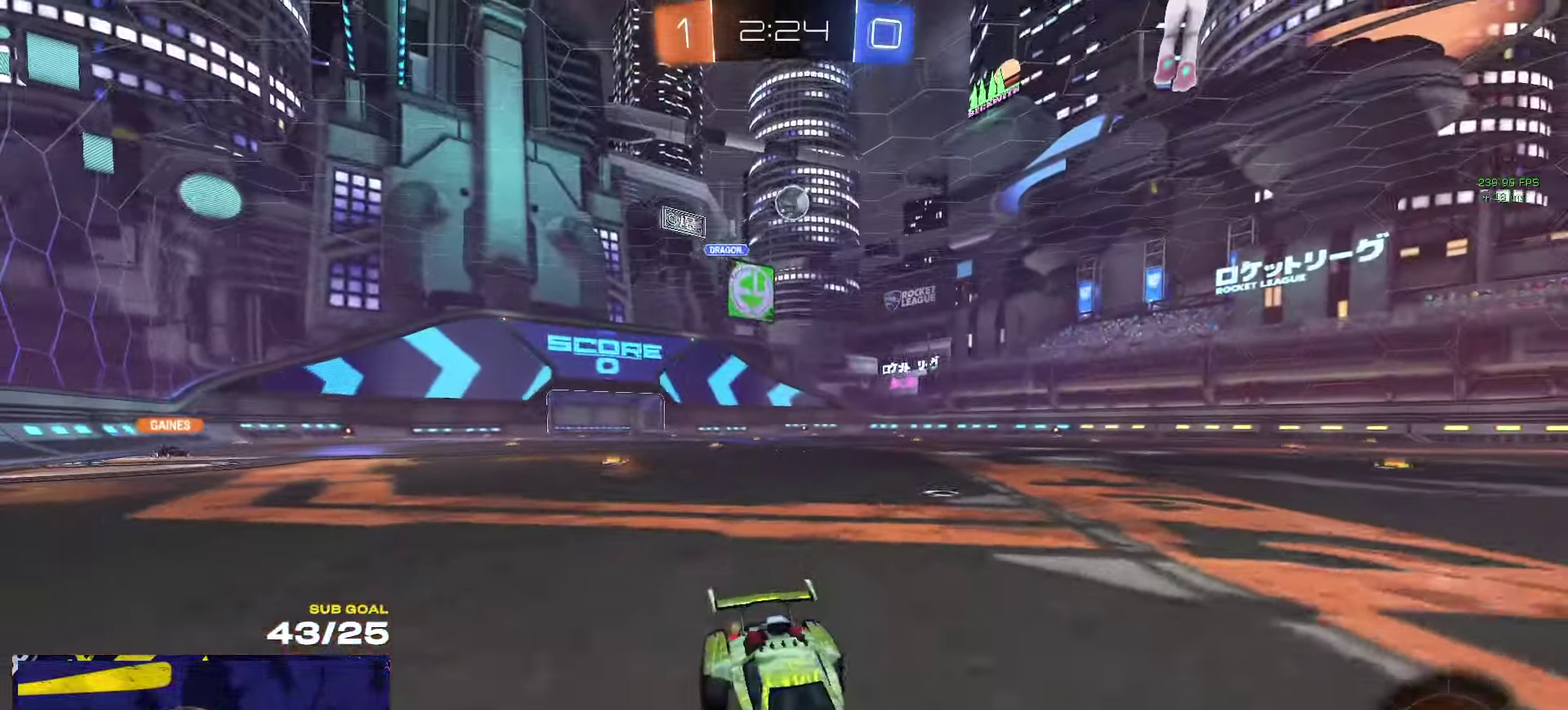
{"buttons": ["R2"], "left_stick": "left", "right_stick": "center", "events": [[134, "right_stick", "left"], [217, "left_stick", "left"], [384, "right_stick", "center"]]}